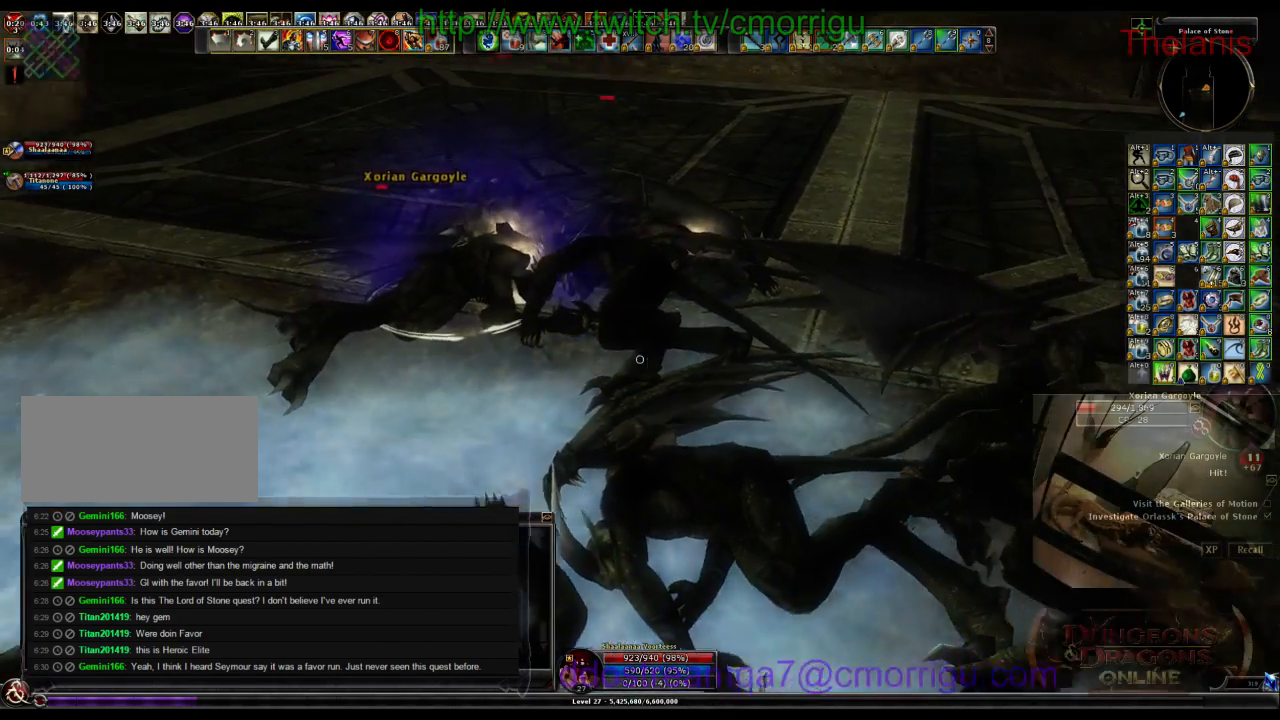
Gameplay with keyboard; each line is a JSON object with the keys held at the frame after it. "events" lists presses ("down") and releases ("up") of ".", "/", "0", "1", "2", "3", "4", "5", "6", "7", "8", "9", "a", "b", "backslash", "backspace", "c", "caps_lock", "comma", "ctrl_l", "ctrl_r", "d", "e", "equals", "escape", "f", "f1", "f10", "f11", "f12", "f2", "f3", "f4", "f5", "f6", "f7", "f8", "f9", "g", "h", "i", "j", "k", "l", "lbracket", "m", "minus", "n", "o", "p", "q", "quote", "r", "rbracket", "return", "s", "semicolon", "shift_l", "shift_r", "space", "t", "tab", "tilde", "u", "v", "w", "x", "y" and "z" between this image and that frame as [ms after this image, input, new state], when the widget could be followed in between. No other keys are recorded. Mouse input is not recorded.
{"keys": ["w"], "events": [[233, "space", "down"], [500, "space", "up"]]}
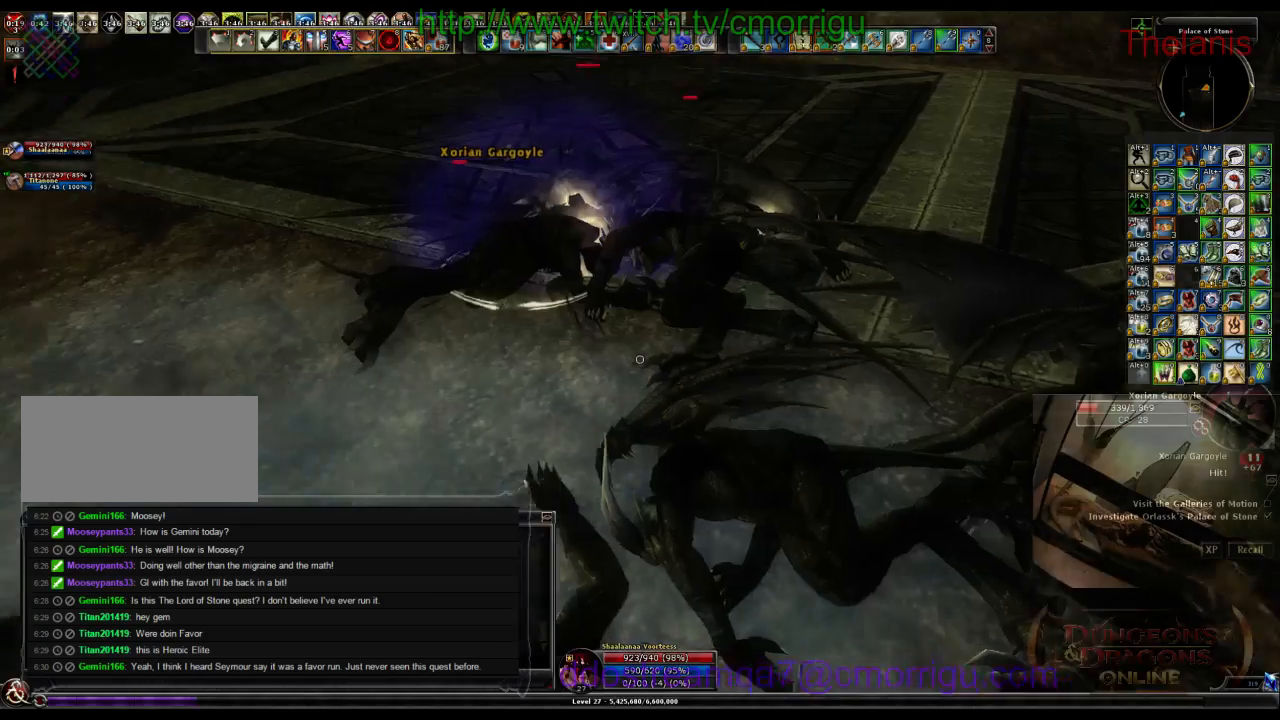
{"keys": ["w"], "events": []}
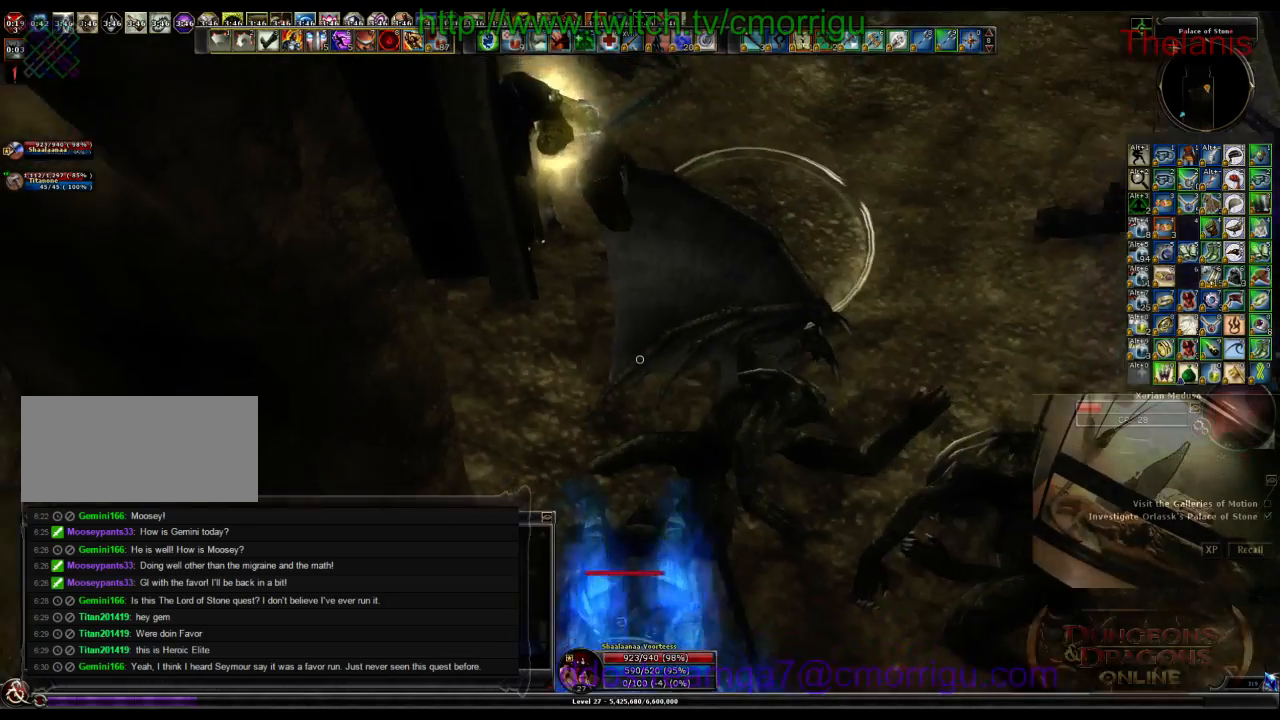
{"keys": [], "events": [[66, "w", "up"]]}
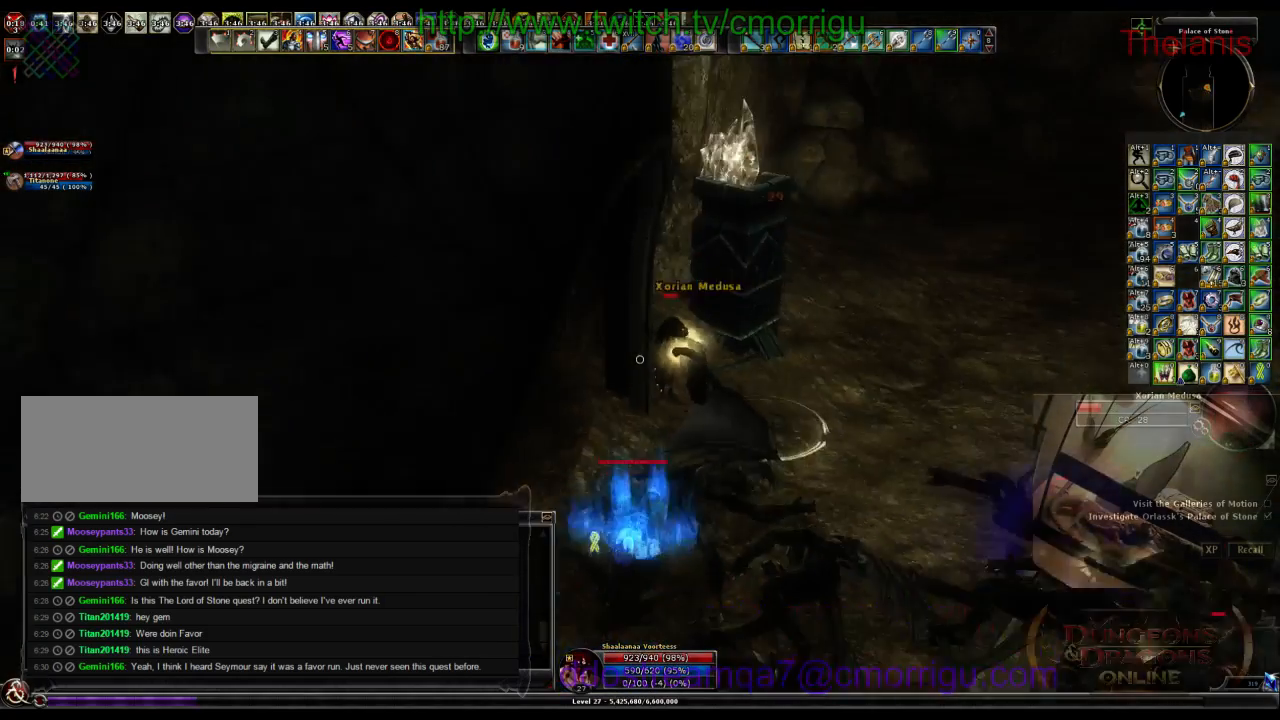
{"keys": ["d", "w"], "events": [[466, "w", "down"], [500, "d", "down"]]}
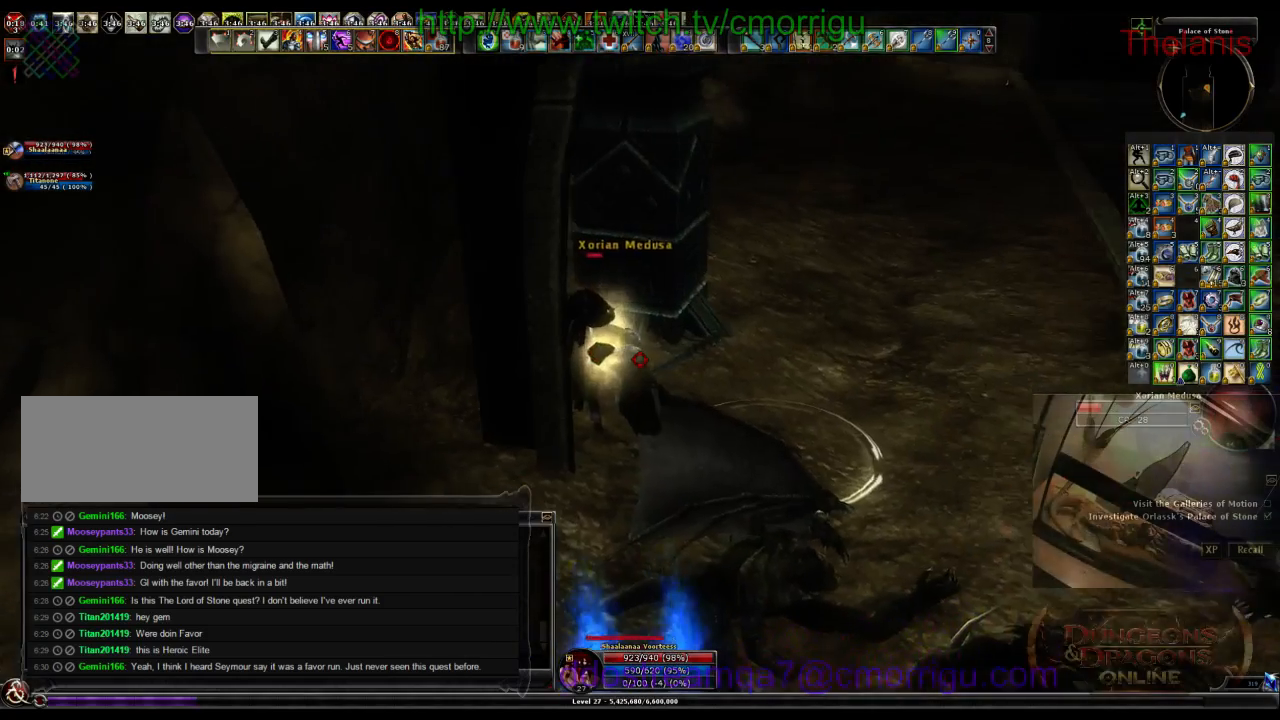
{"keys": ["d", "space", "w"], "events": [[366, "space", "down"]]}
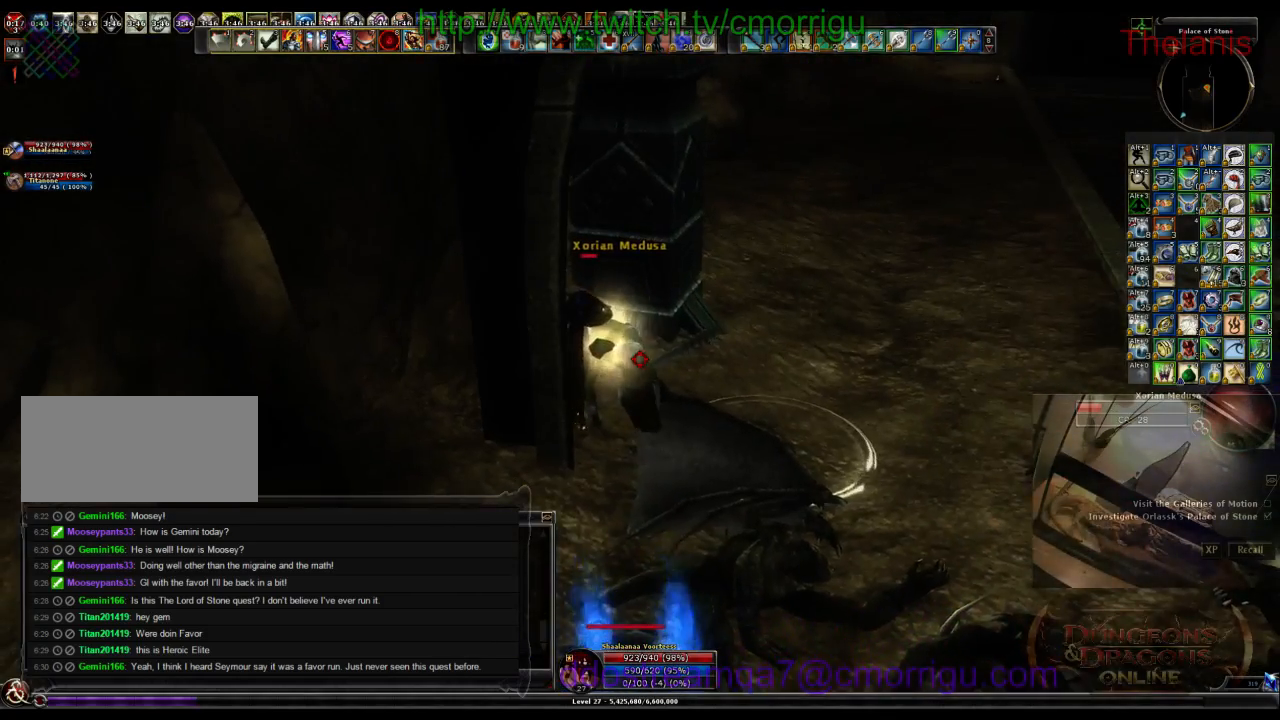
{"keys": ["w"], "events": [[66, "space", "up"], [233, "d", "up"]]}
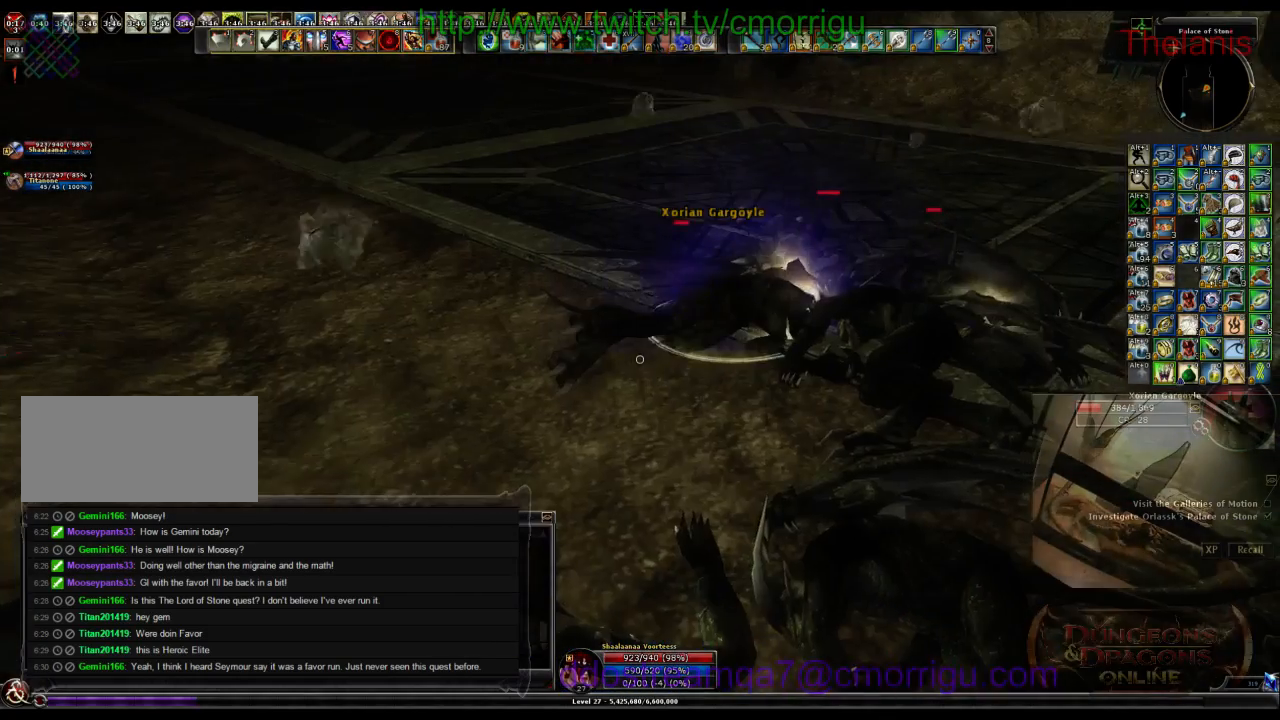
{"keys": ["w"], "events": []}
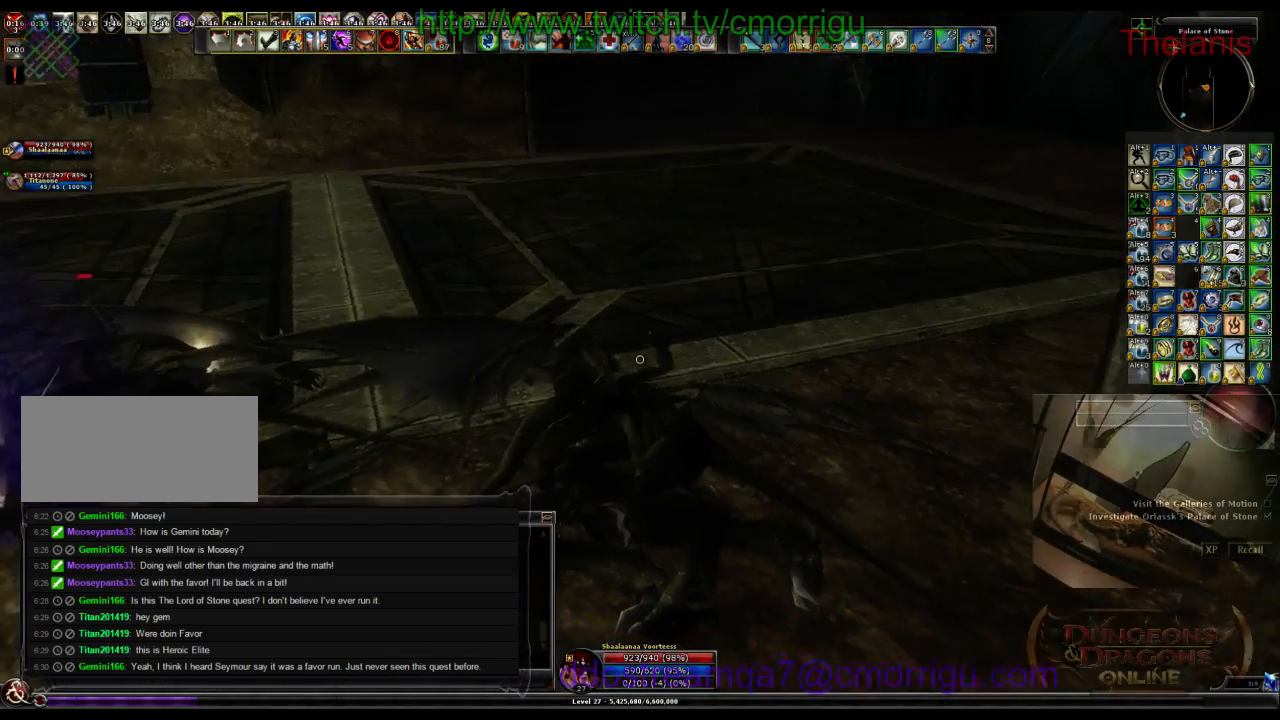
{"keys": ["w"], "events": []}
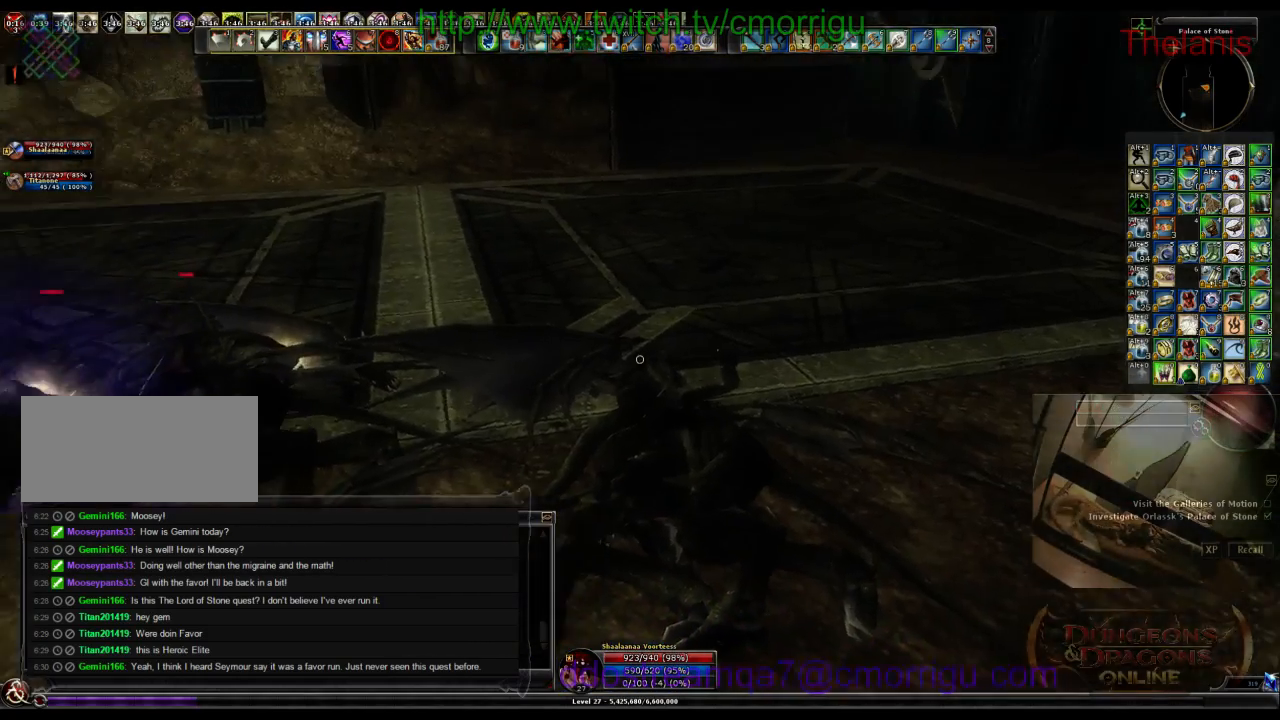
{"keys": ["w"], "events": []}
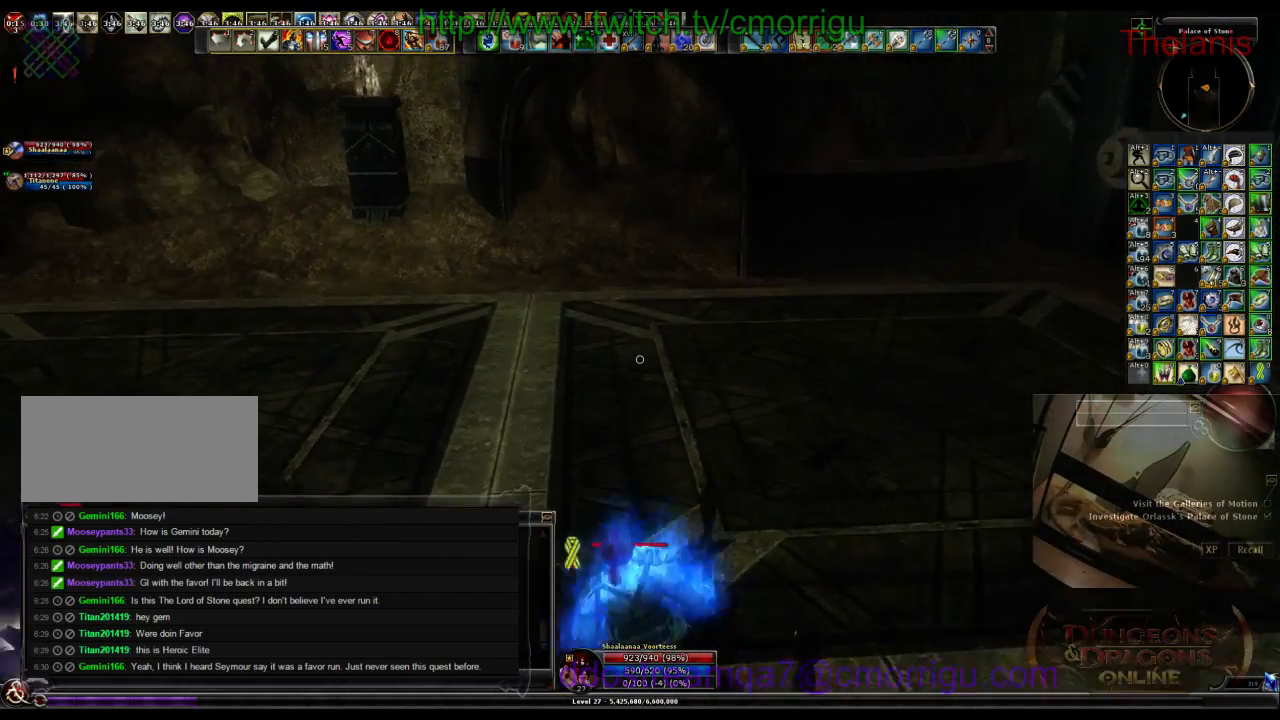
{"keys": ["w"], "events": [[200, "d", "down"], [466, "d", "up"]]}
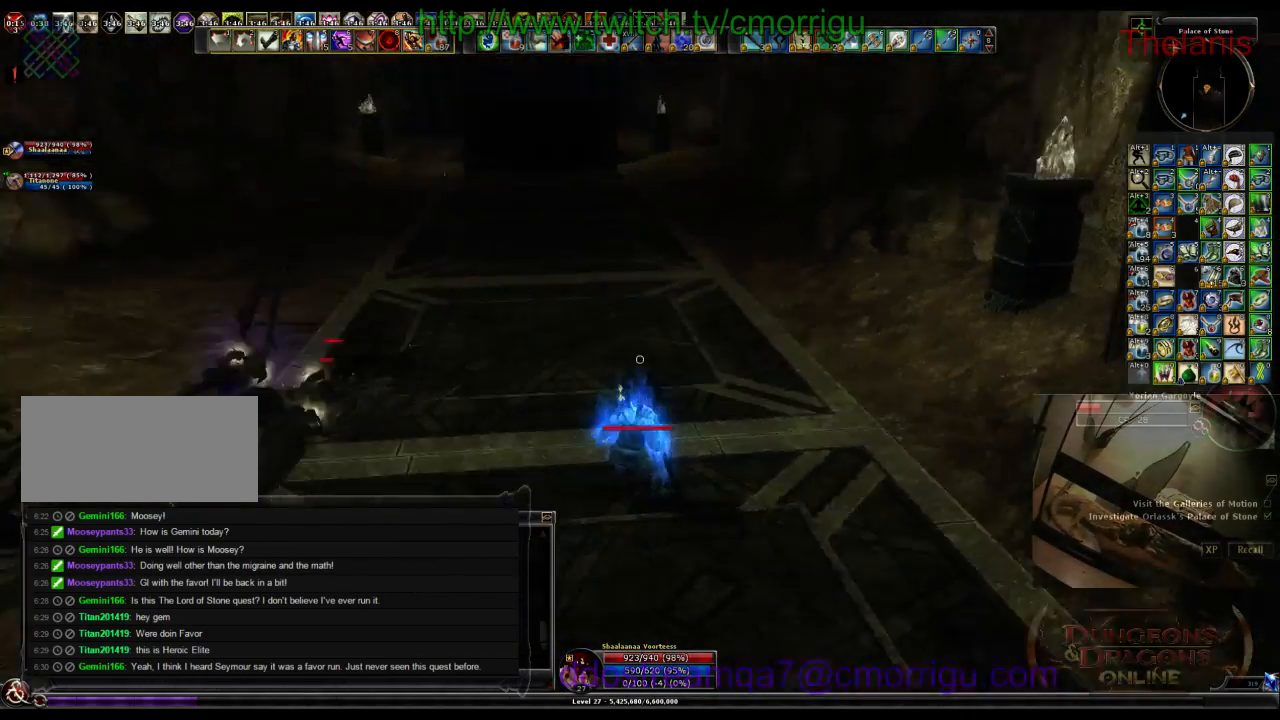
{"keys": [], "events": [[466, "w", "up"]]}
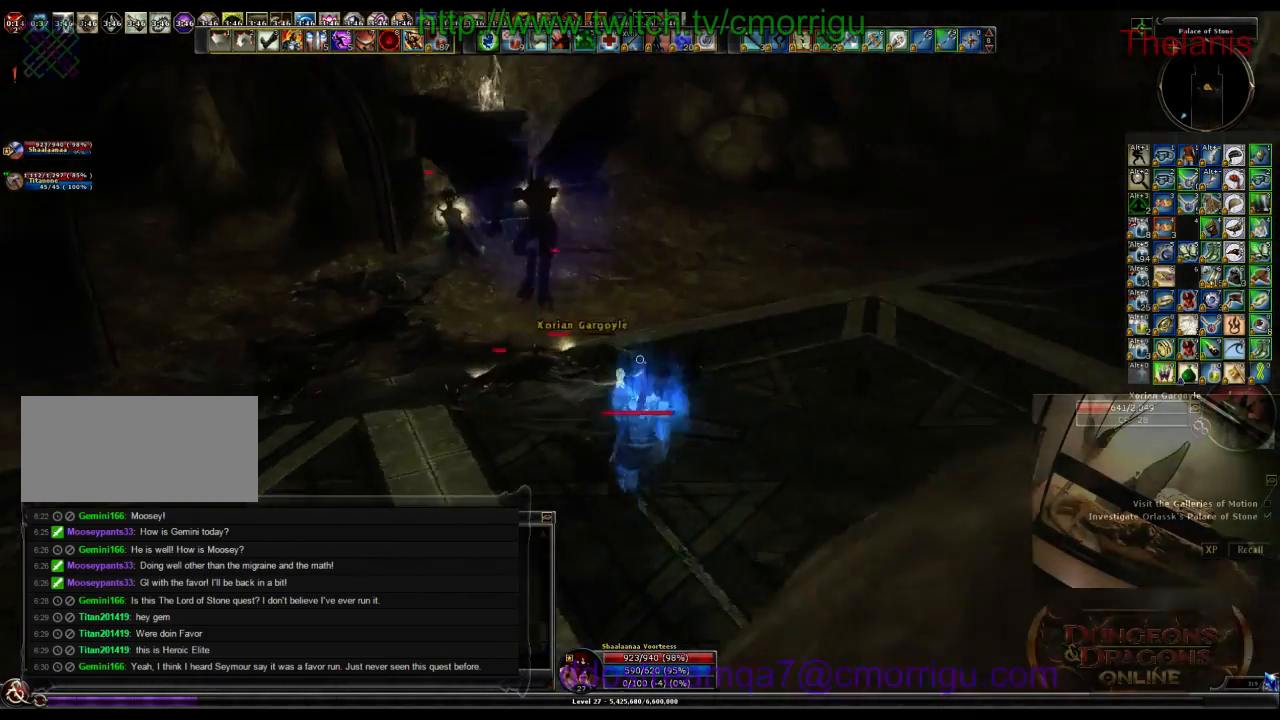
{"keys": ["a"], "events": [[66, "1", "down"], [300, "1", "up"], [500, "a", "down"]]}
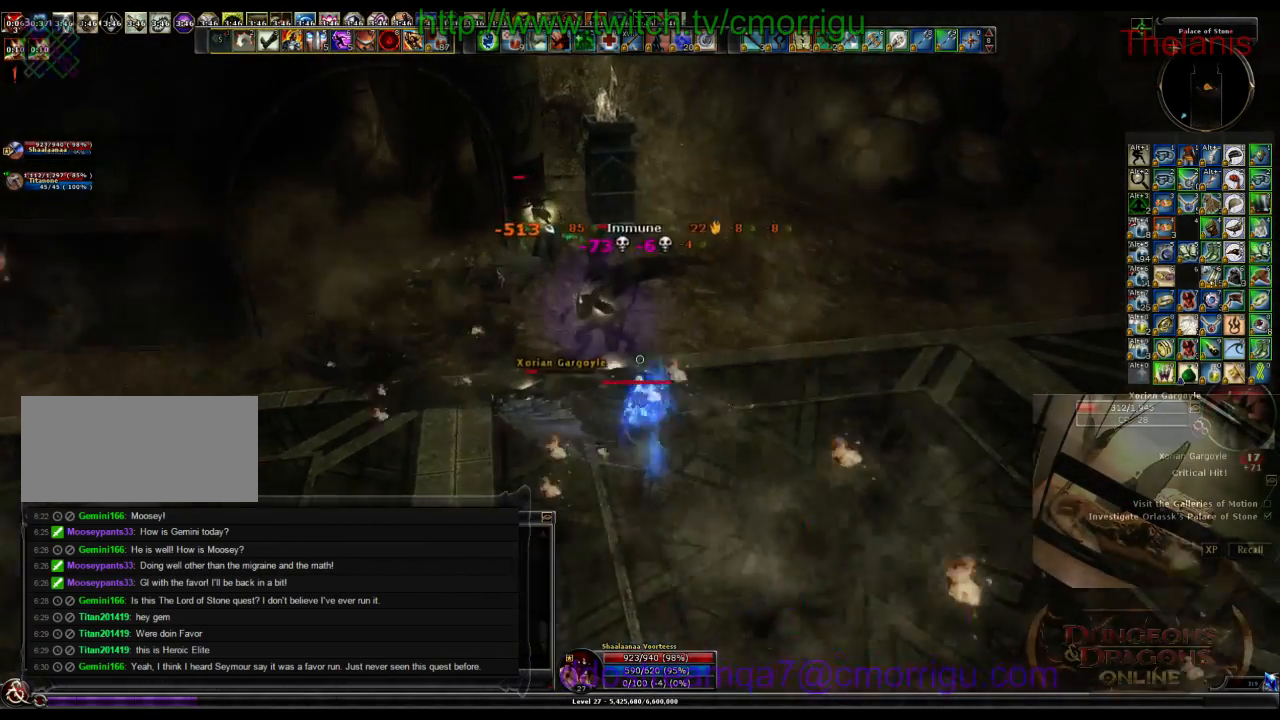
{"keys": ["a"], "events": [[66, "2", "down"], [266, "2", "up"]]}
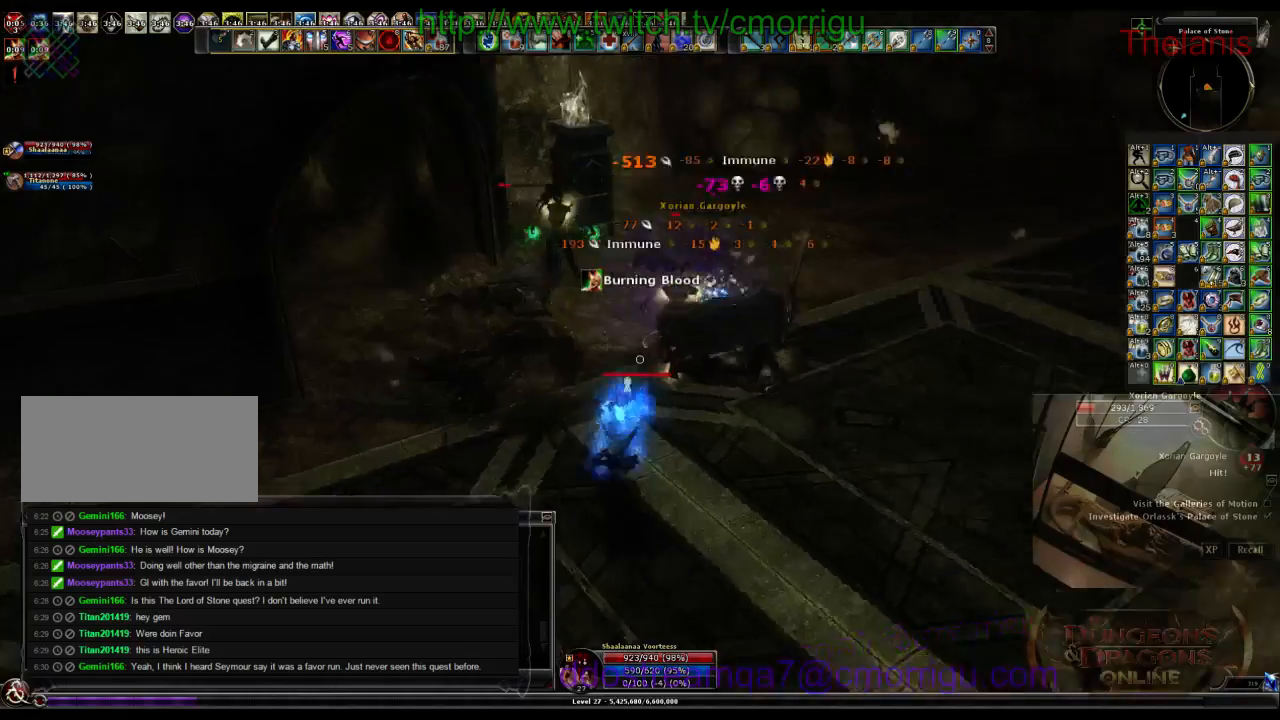
{"keys": [], "events": [[333, "a", "up"]]}
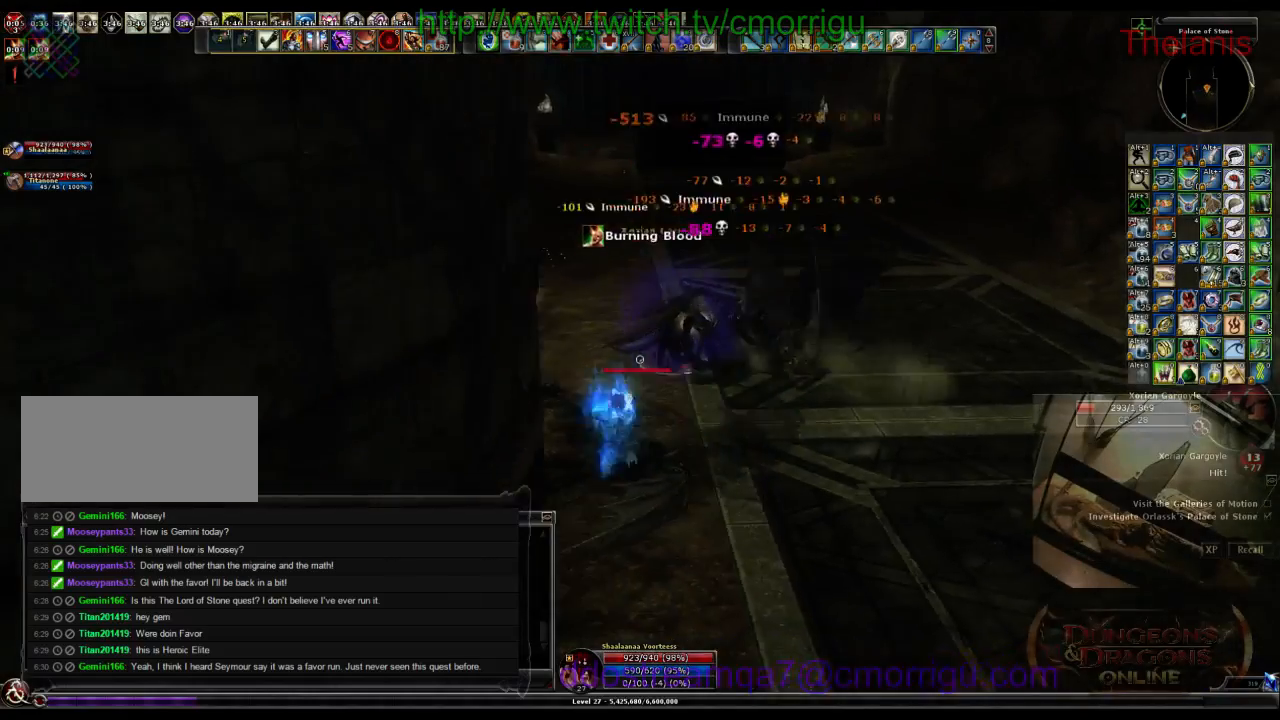
{"keys": ["d", "s"], "events": [[66, "d", "down"], [266, "s", "down"]]}
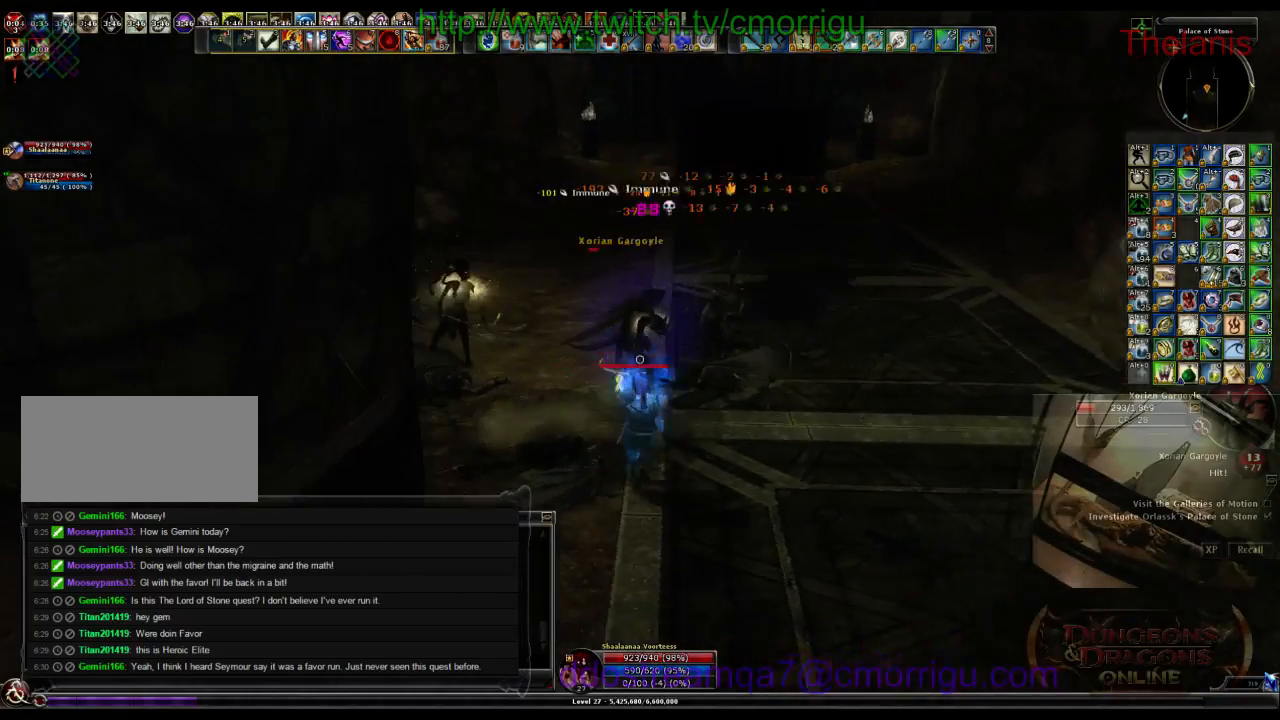
{"keys": ["d", "s"], "events": [[66, "d", "up"], [500, "d", "down"]]}
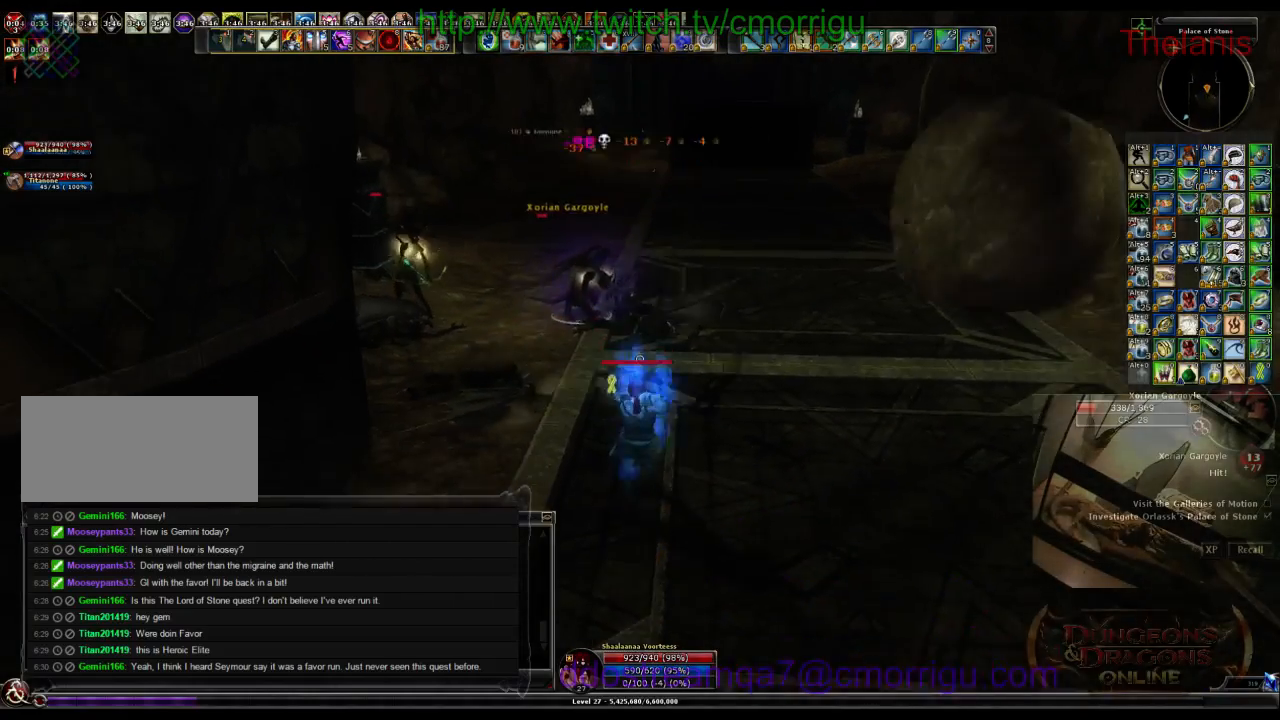
{"keys": ["d"], "events": [[300, "s", "up"]]}
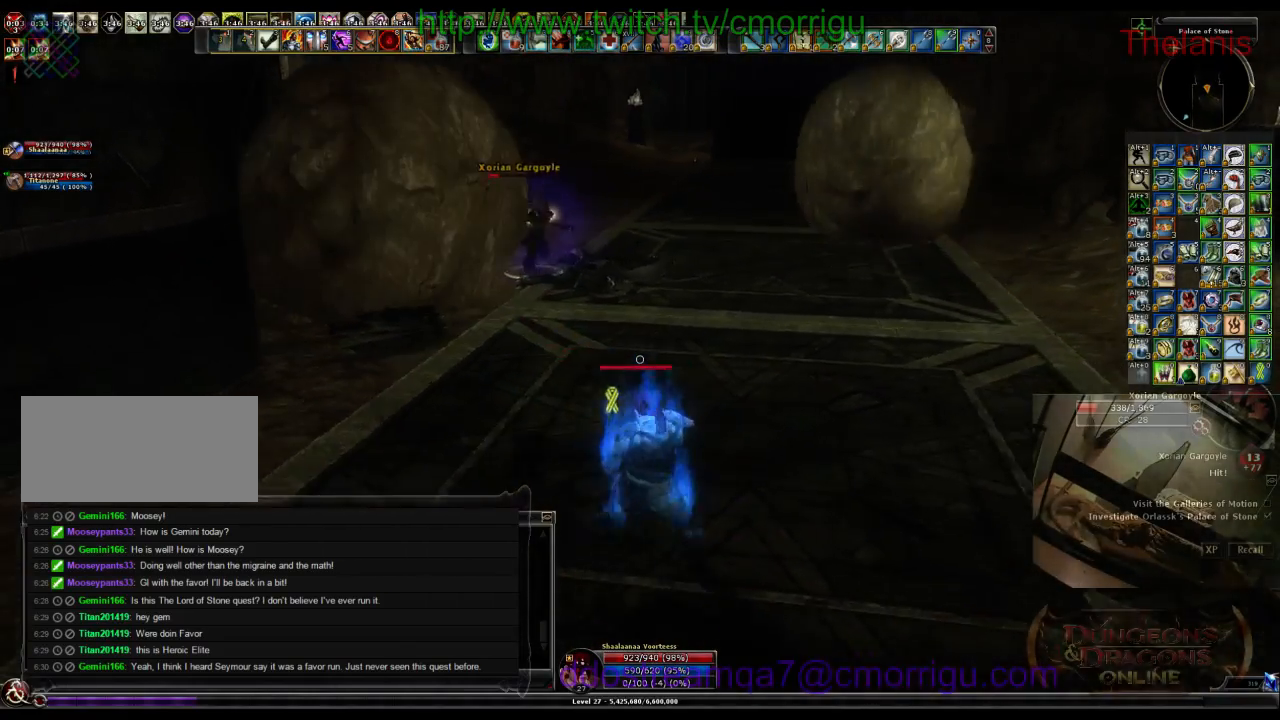
{"keys": [], "events": [[133, "w", "down"], [366, "d", "up"], [466, "w", "up"]]}
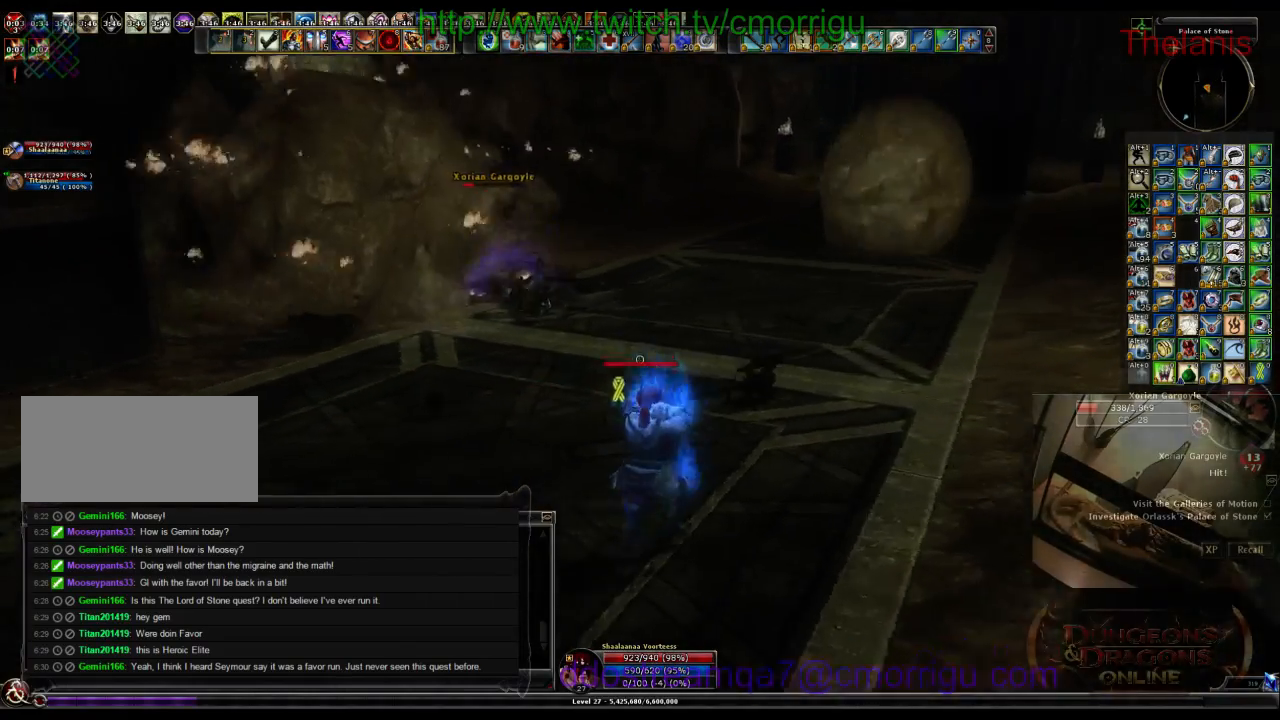
{"keys": ["d", "w"], "events": [[233, "d", "down"], [266, "w", "down"]]}
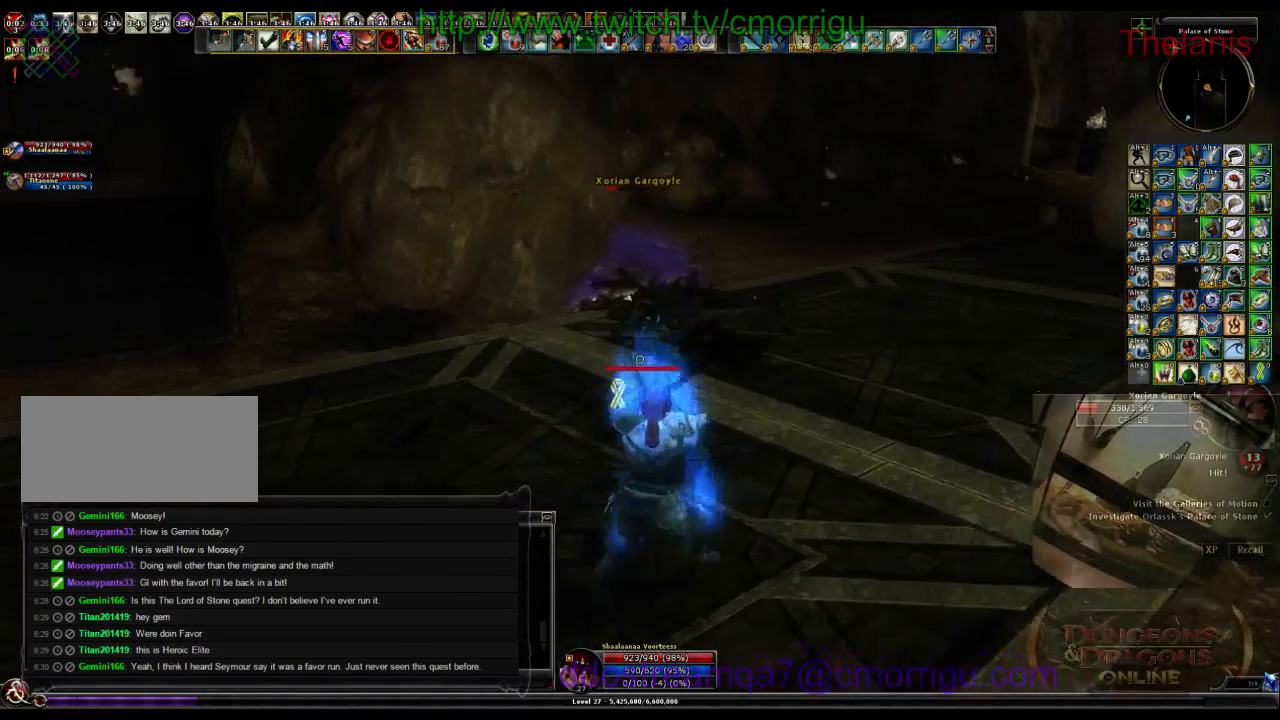
{"keys": ["w"], "events": [[100, "d", "up"]]}
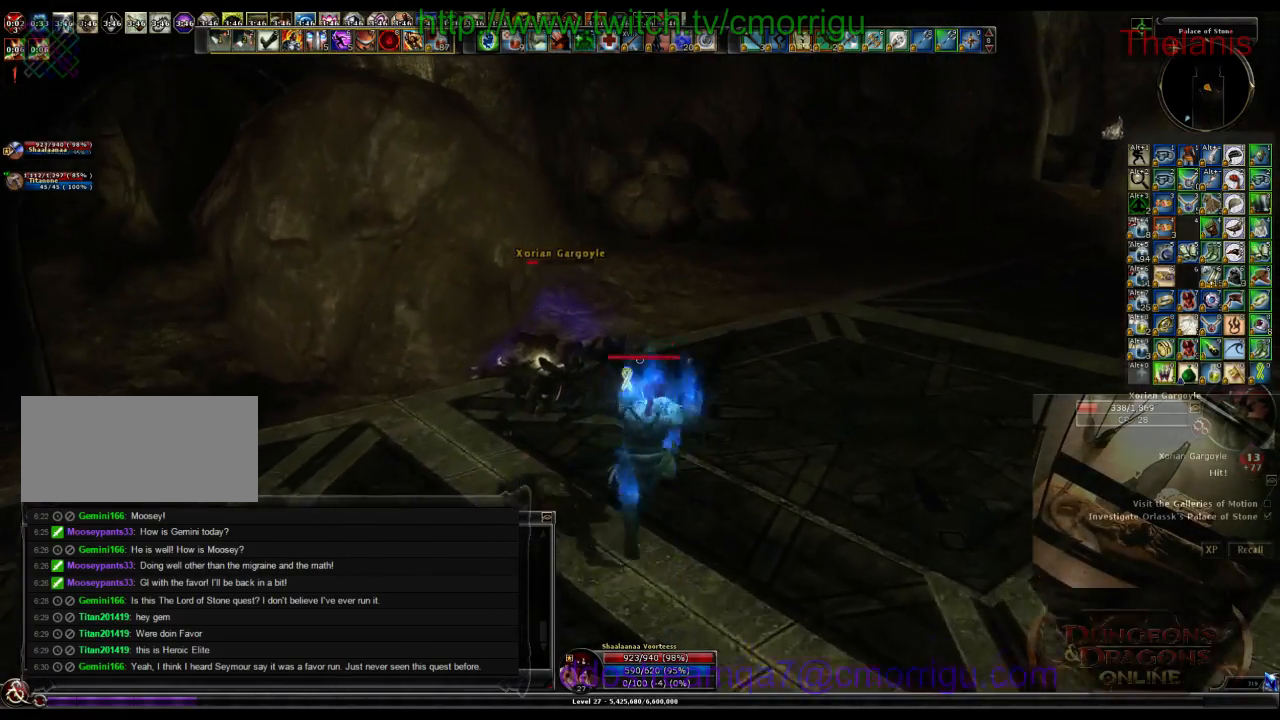
{"keys": ["a", "s"], "events": [[200, "1", "down"], [200, "w", "up"], [366, "1", "up"], [366, "s", "down"], [466, "a", "down"]]}
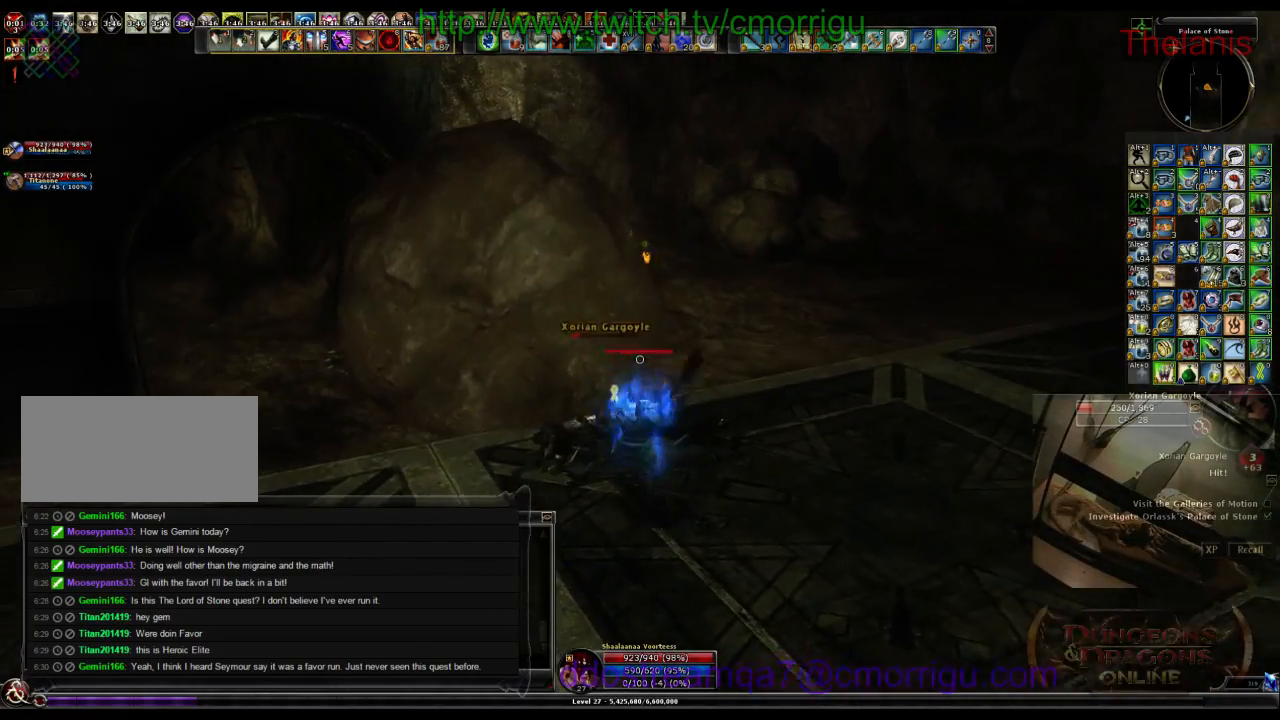
{"keys": ["a"], "events": [[233, "2", "down"], [400, "2", "up"], [433, "s", "up"]]}
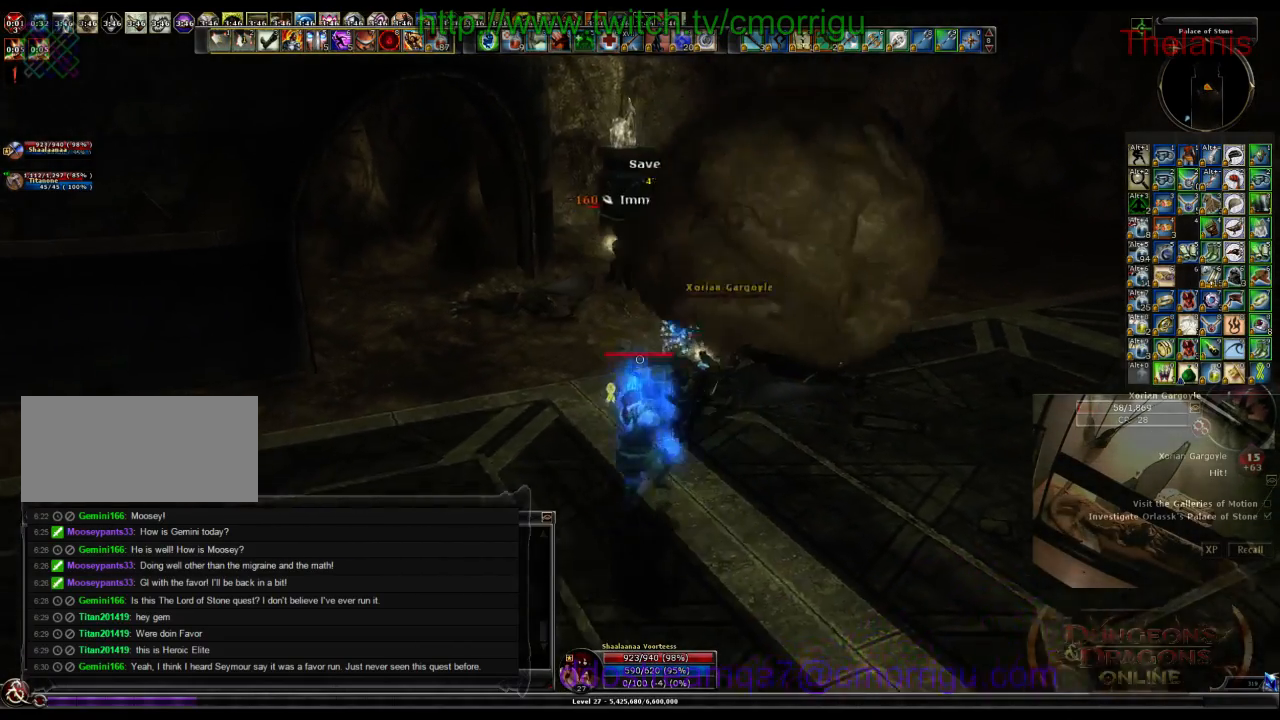
{"keys": ["d", "w"], "events": [[100, "w", "down"], [166, "a", "up"], [500, "d", "down"]]}
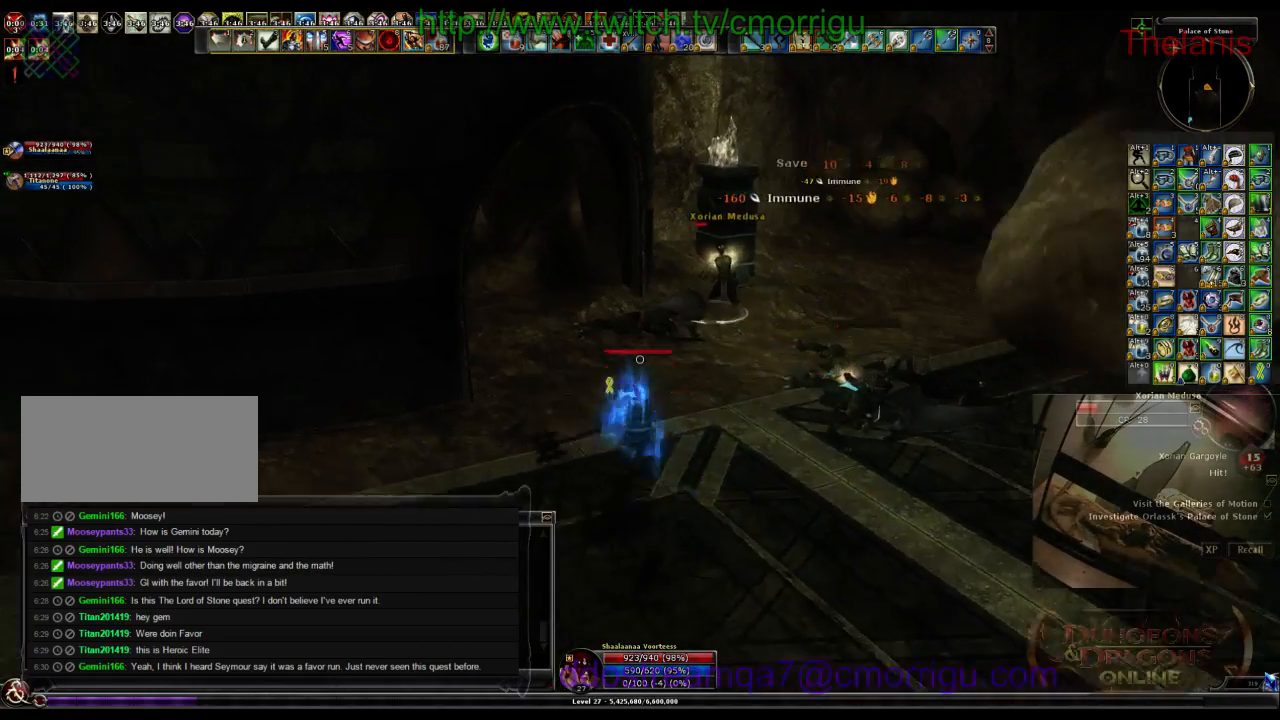
{"keys": ["d", "w"], "events": []}
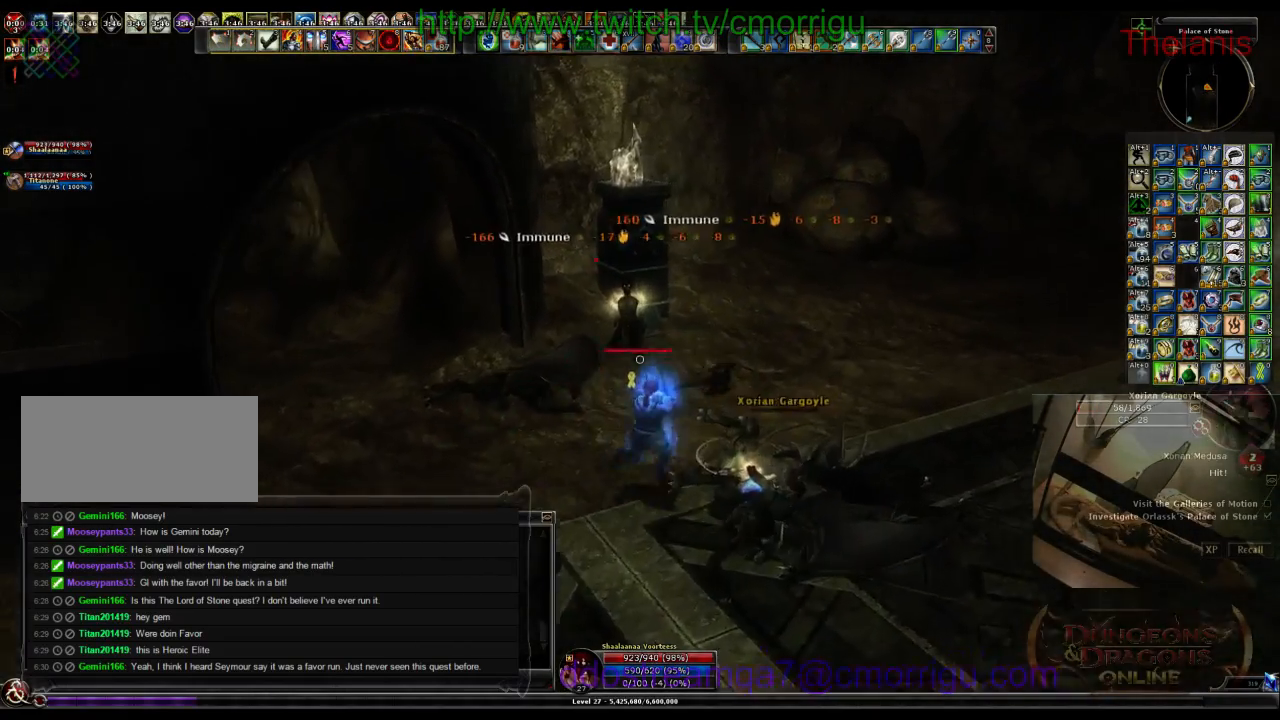
{"keys": ["2"], "events": [[333, "2", "down"], [400, "w", "up"], [433, "d", "up"]]}
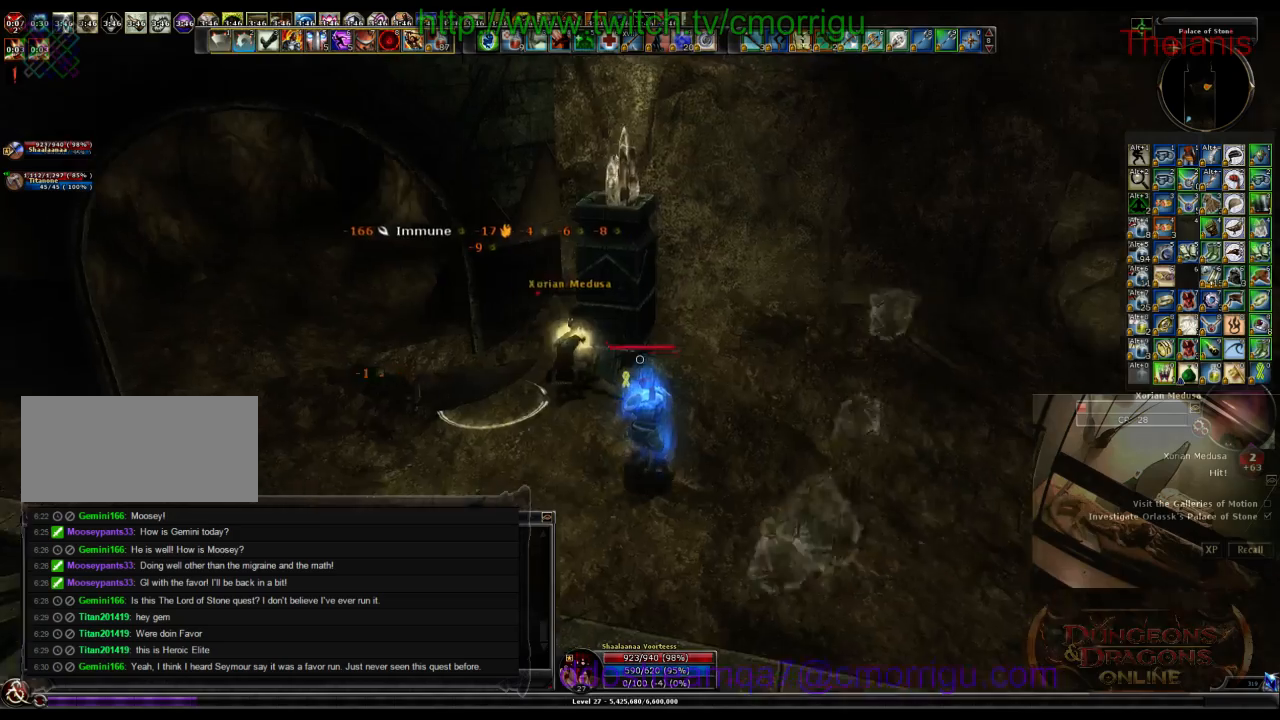
{"keys": ["1"], "events": [[33, "2", "up"], [333, "1", "down"]]}
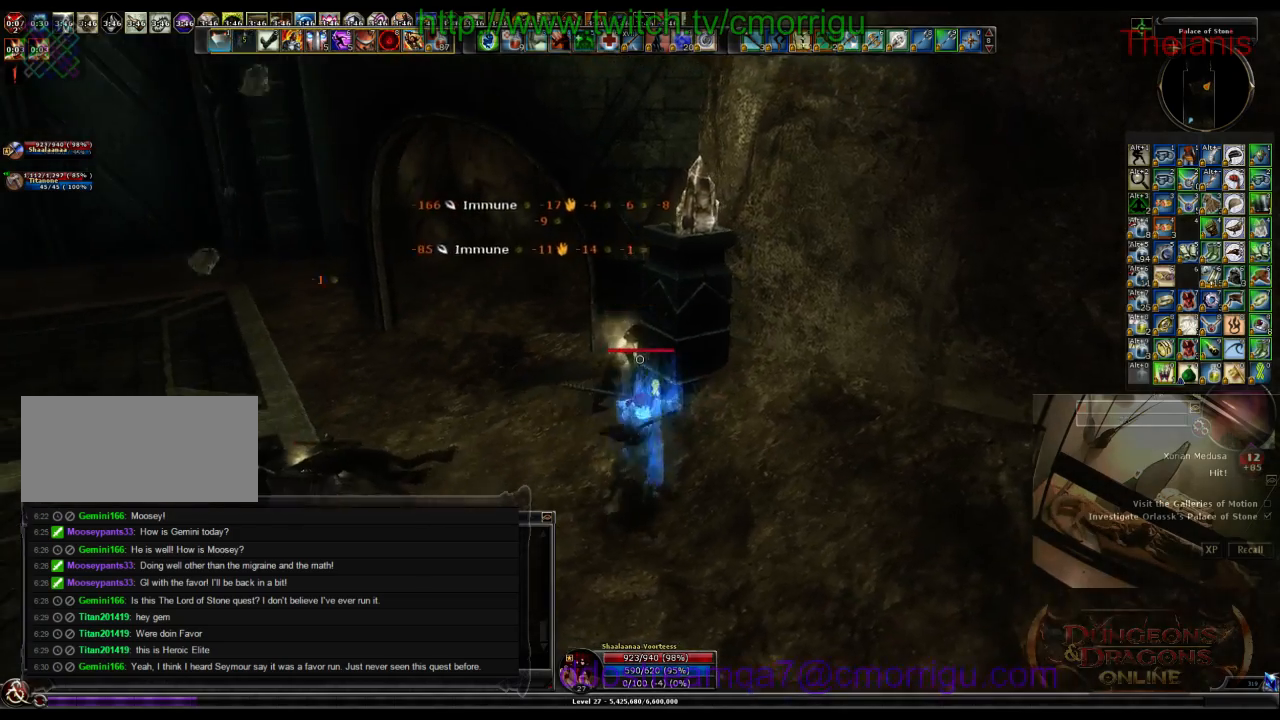
{"keys": ["a"], "events": [[33, "1", "up"], [300, "a", "down"]]}
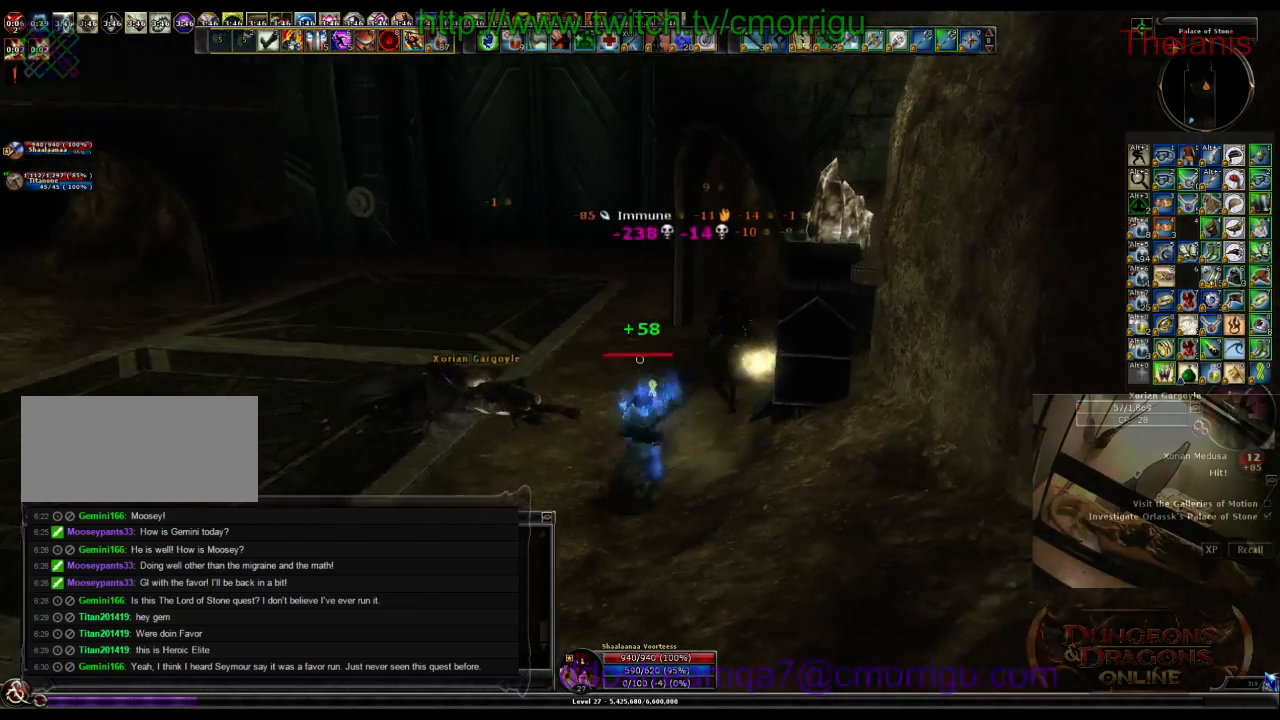
{"keys": ["a", "w"], "events": [[466, "w", "down"]]}
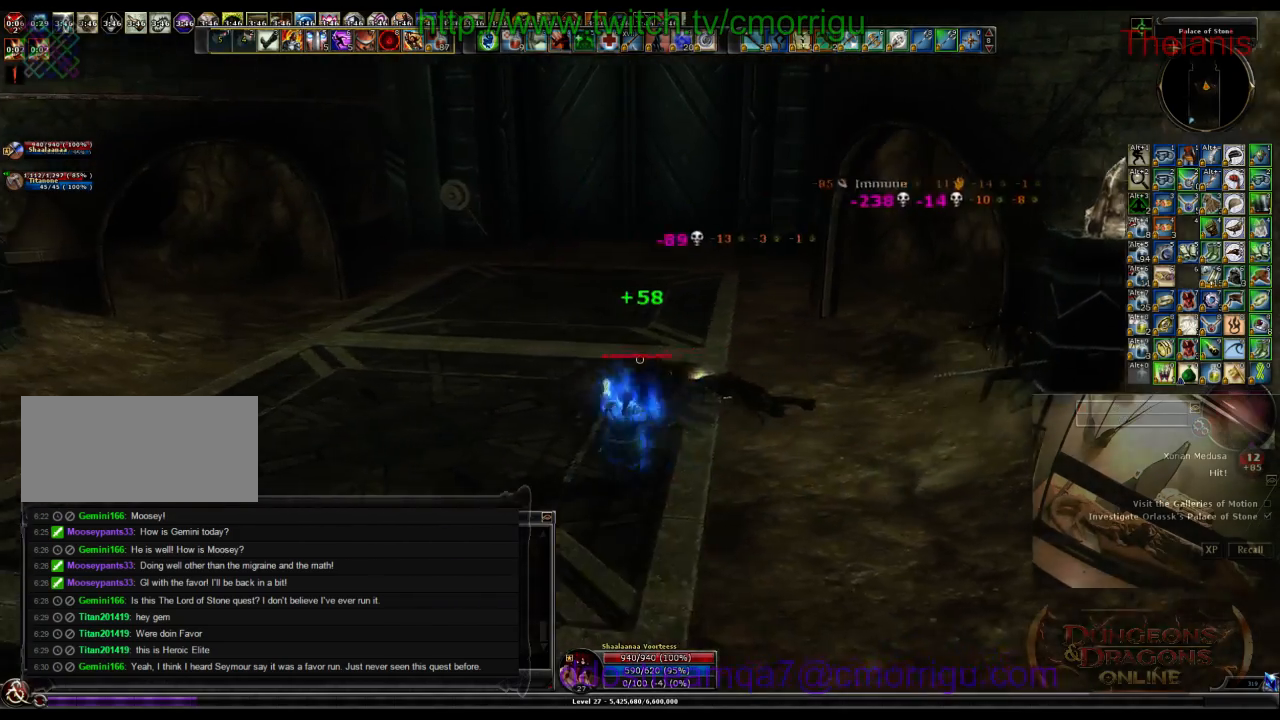
{"keys": ["w"], "events": [[333, "a", "up"]]}